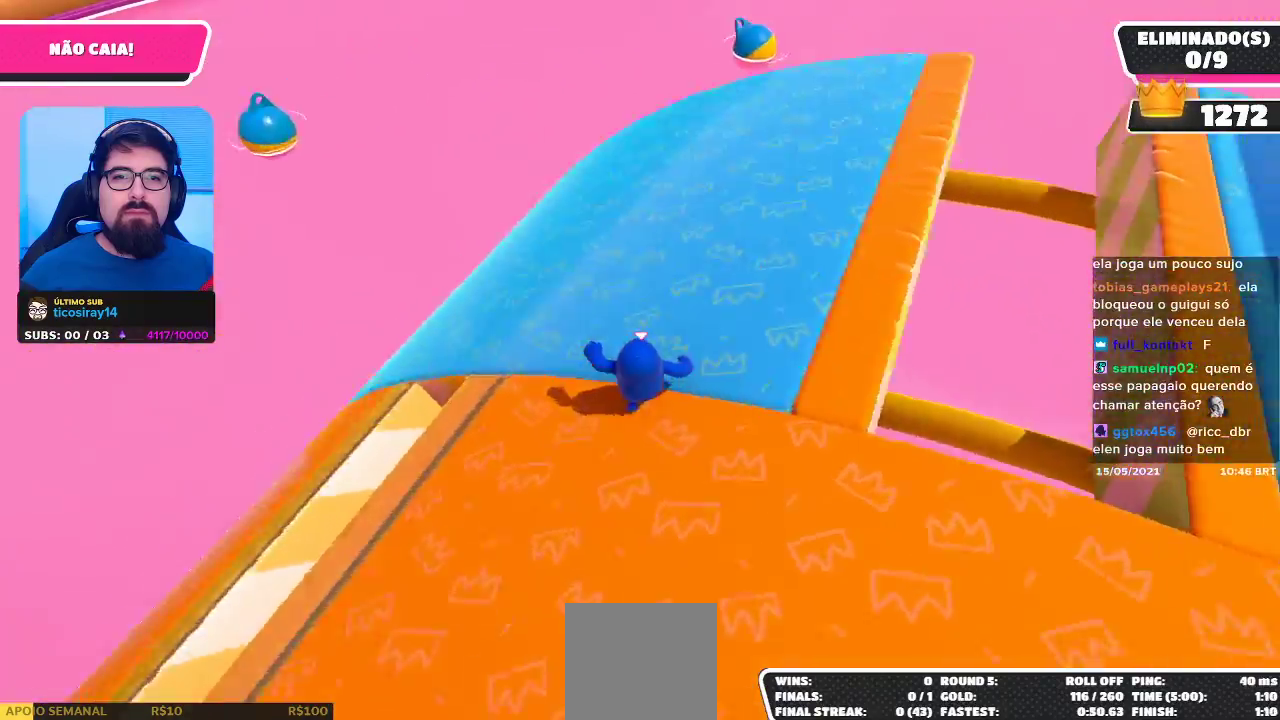
Gameplay with a controller (Xbox layout); each line is a JSON object with the inputs held at the frame after it. "events" lists button and stick changes between this image and that frame as [ms after this image, input, new state], when the widget could be followed in between. Not read: L3.
{"buttons": [], "left_stick": "down-right", "right_stick": "up-right", "events": [[83, "right_stick", "center"], [133, "right_stick", "right"], [417, "left_stick", "down-right"], [417, "right_stick", "up-right"]]}
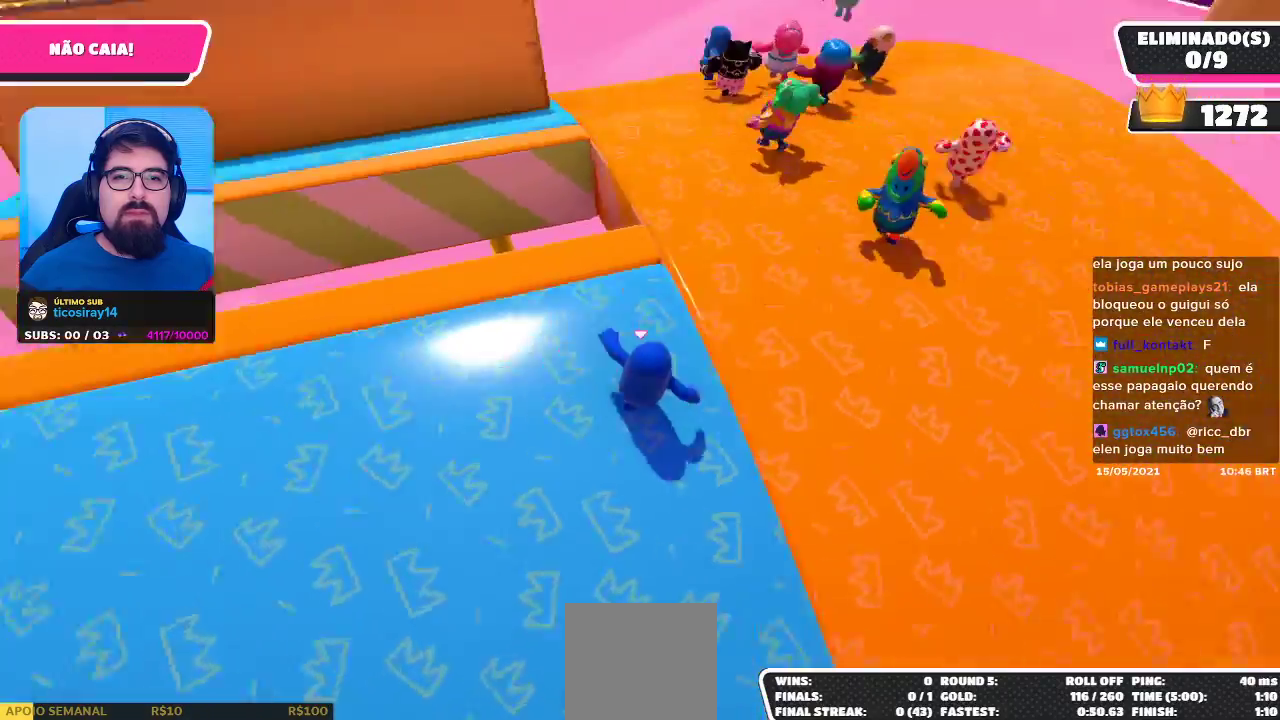
{"buttons": [], "left_stick": "down-right", "right_stick": "center", "events": [[83, "right_stick", "center"], [233, "right_stick", "right"], [483, "right_stick", "center"]]}
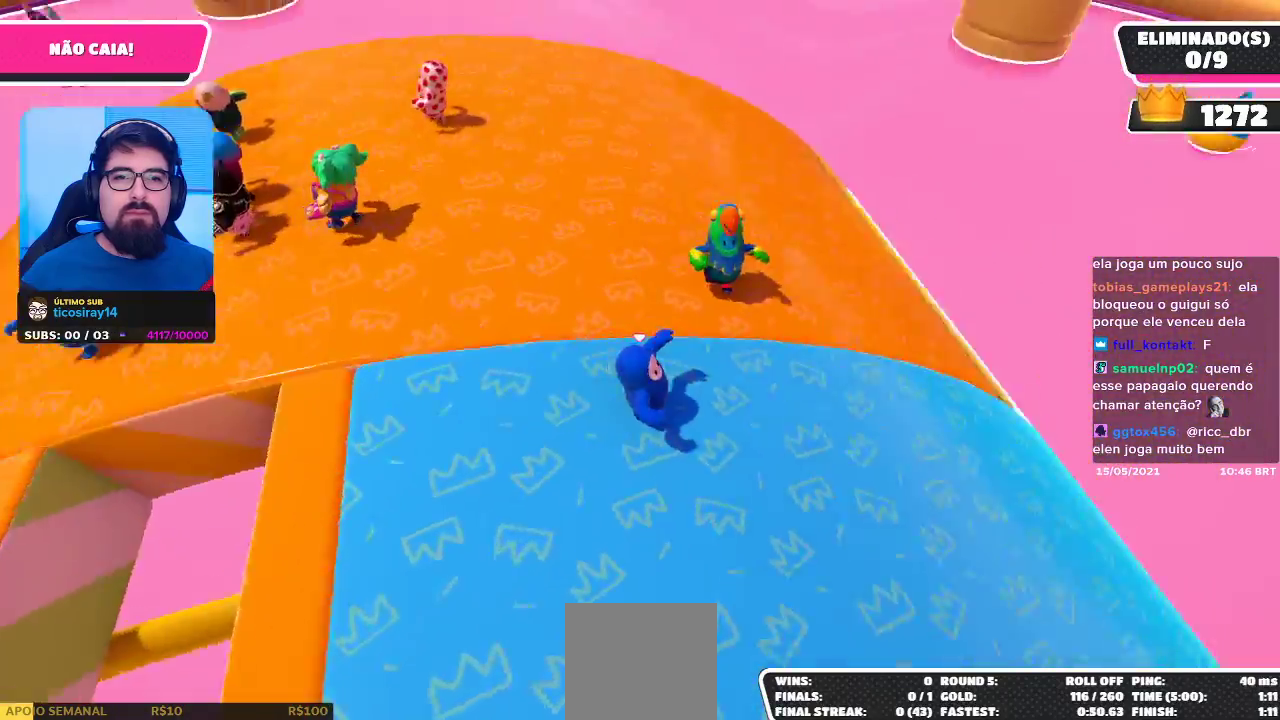
{"buttons": [], "left_stick": "right", "right_stick": "down-left", "events": [[250, "left_stick", "center"], [367, "left_stick", "right"], [450, "right_stick", "down-left"]]}
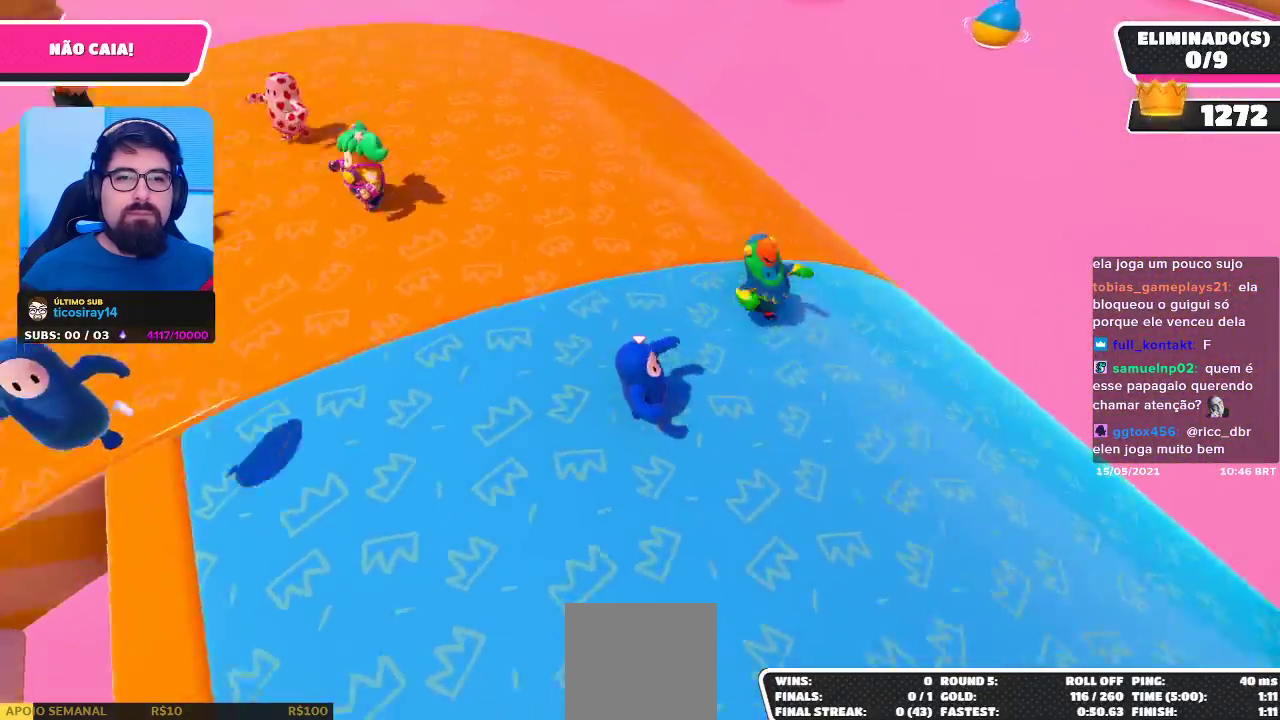
{"buttons": [], "left_stick": "right", "right_stick": "center", "events": [[100, "right_stick", "center"]]}
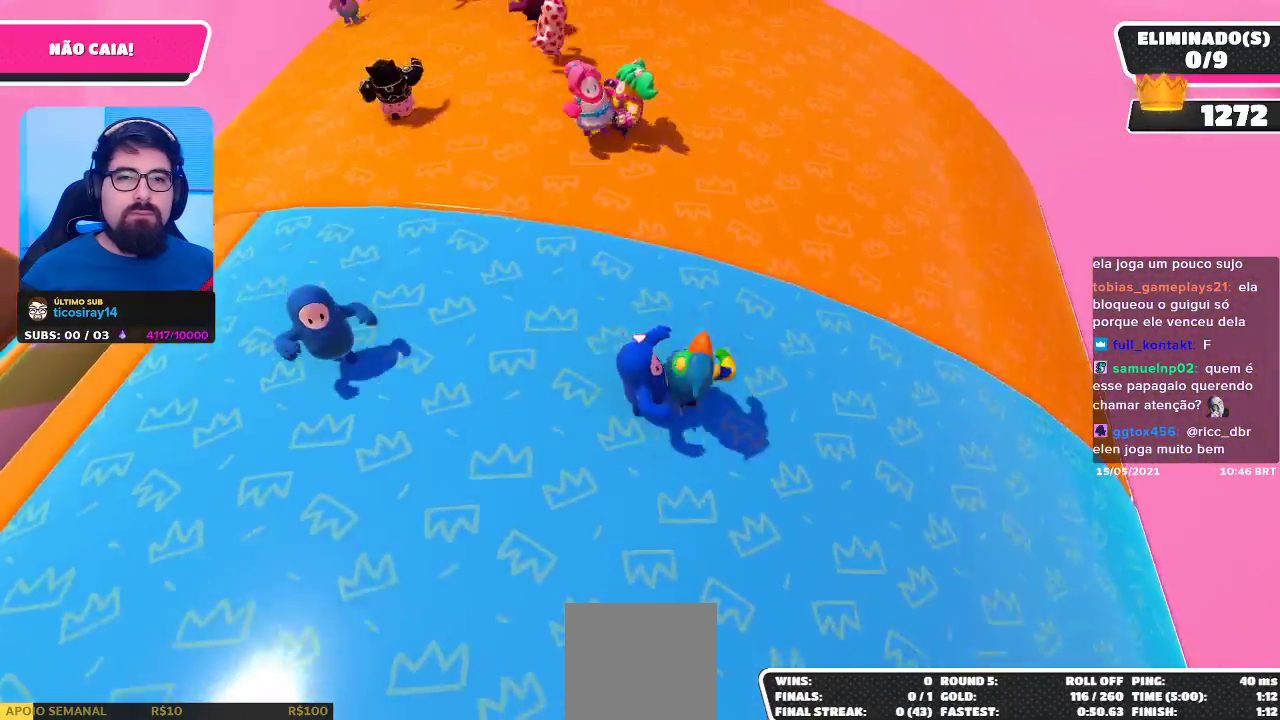
{"buttons": [], "left_stick": "right", "right_stick": "center", "events": [[233, "right_stick", "down-right"], [383, "right_stick", "center"]]}
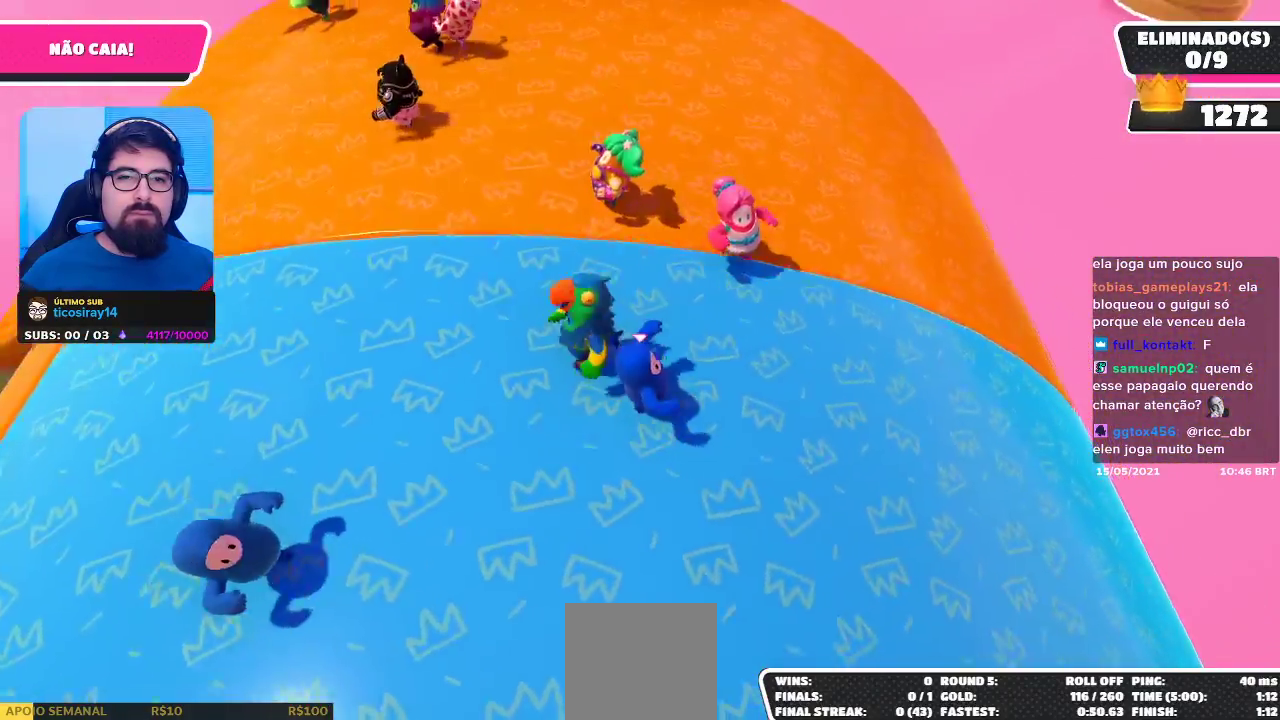
{"buttons": [], "left_stick": "down-right", "right_stick": "center", "events": [[483, "left_stick", "down-right"]]}
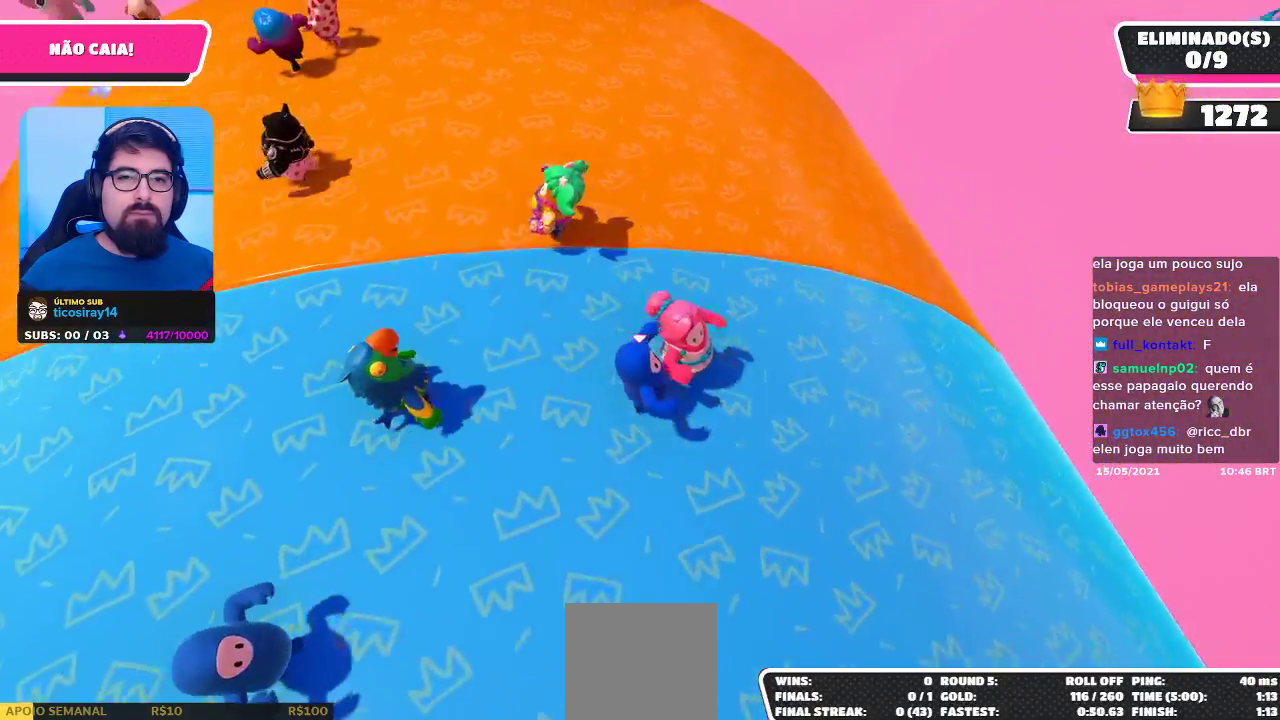
{"buttons": [], "left_stick": "right", "right_stick": "down-left", "events": [[267, "left_stick", "right"], [450, "right_stick", "down-left"]]}
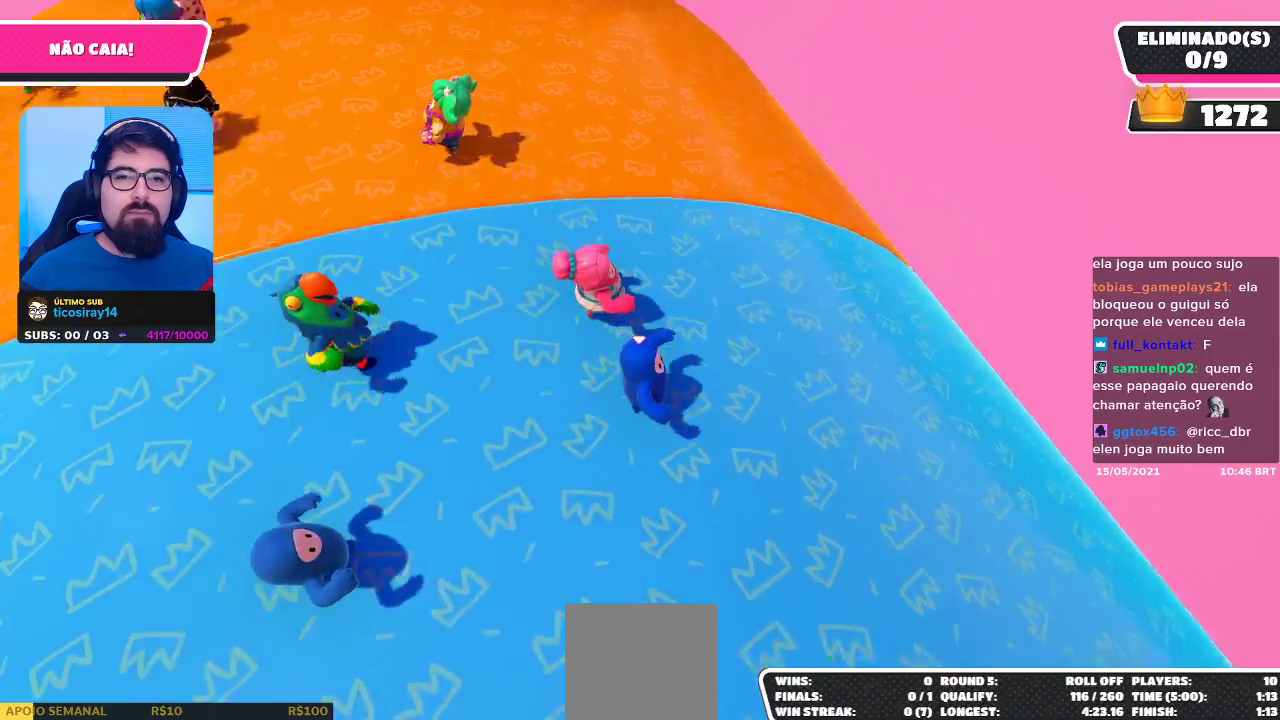
{"buttons": [], "left_stick": "right", "right_stick": "center", "events": [[67, "right_stick", "center"]]}
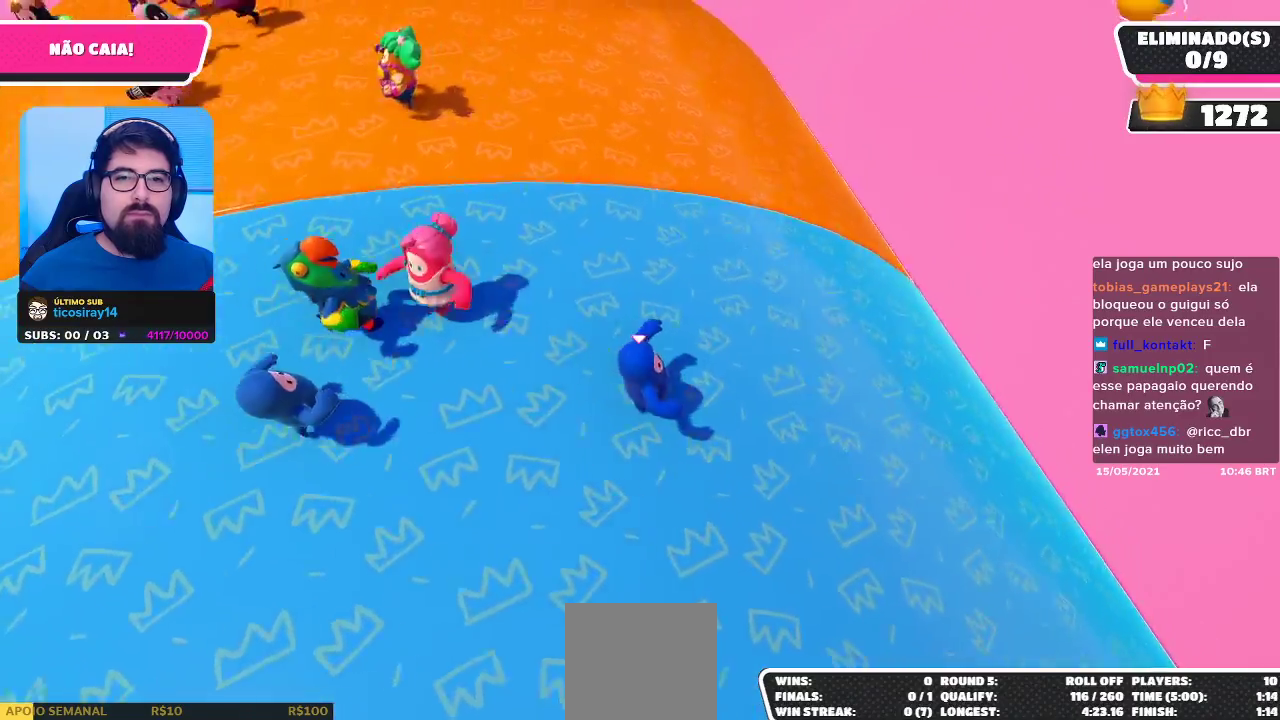
{"buttons": [], "left_stick": "center", "right_stick": "center", "events": [[83, "left_stick", "up-right"], [150, "right_stick", "left"], [283, "right_stick", "center"], [350, "left_stick", "center"]]}
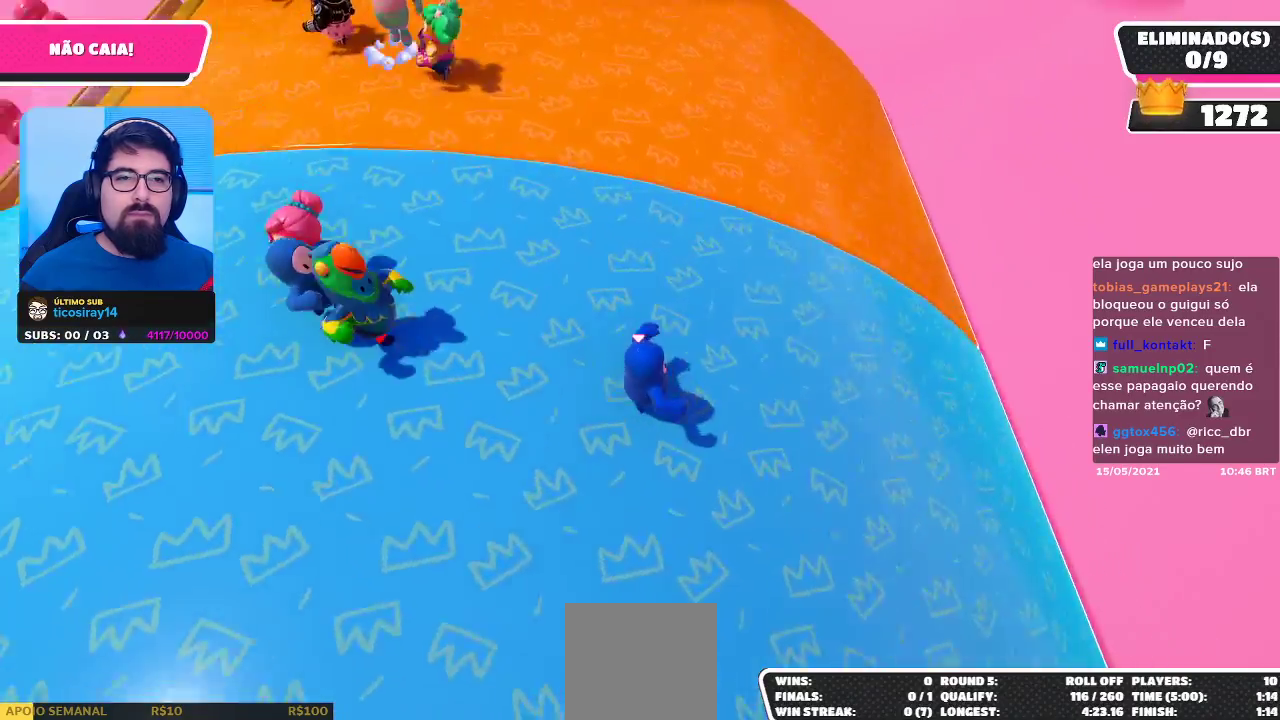
{"buttons": [], "left_stick": "right", "right_stick": "center", "events": [[50, "left_stick", "right"]]}
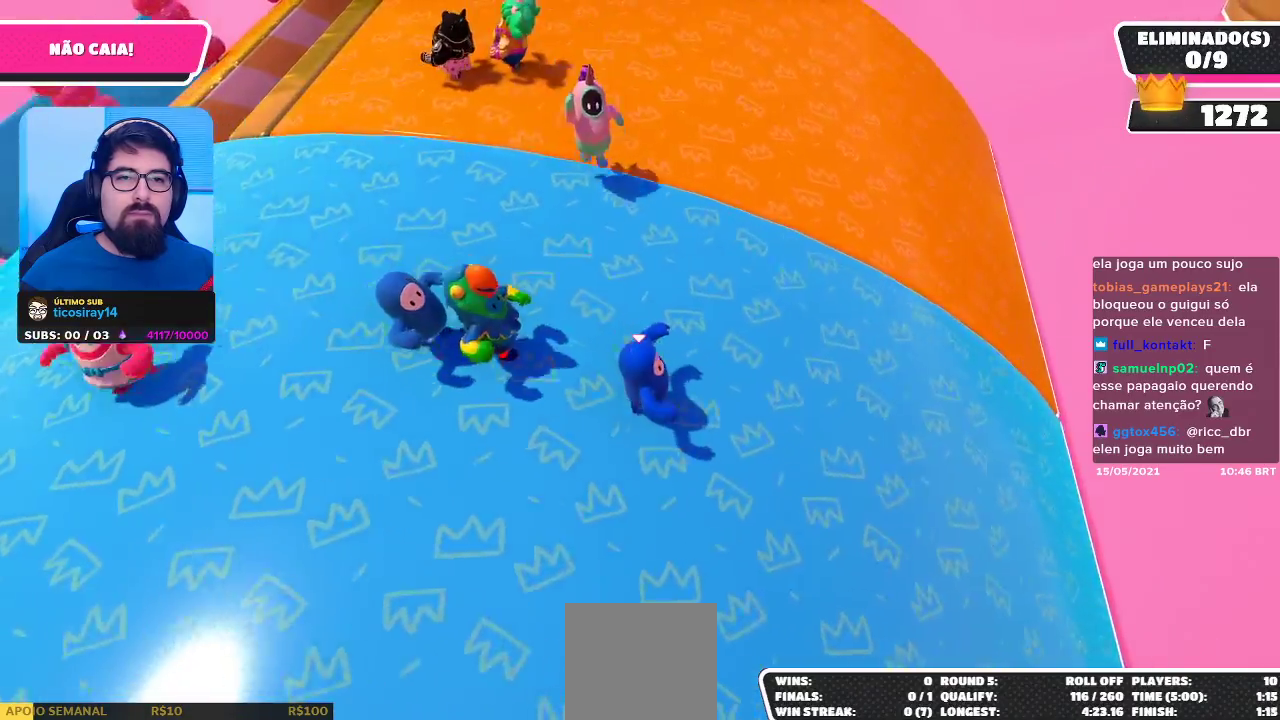
{"buttons": [], "left_stick": "right", "right_stick": "center", "events": []}
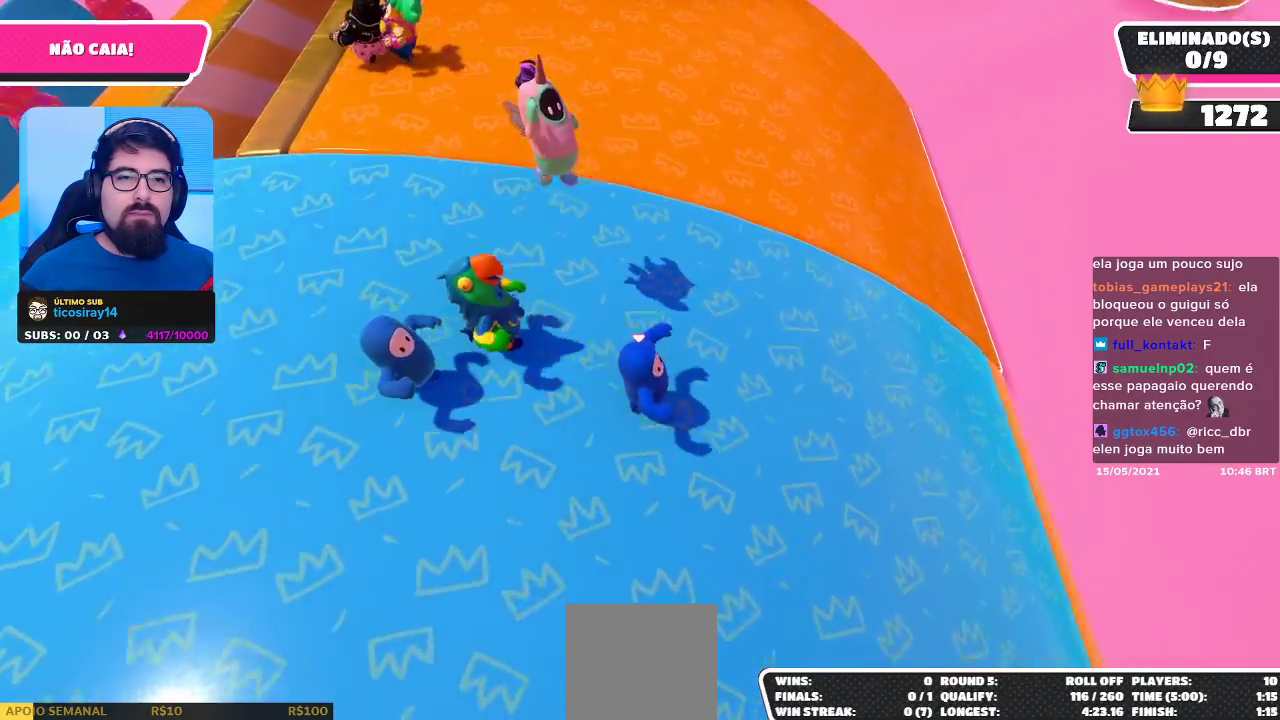
{"buttons": [], "left_stick": "left", "right_stick": "center", "events": [[333, "left_stick", "center"], [450, "left_stick", "left"]]}
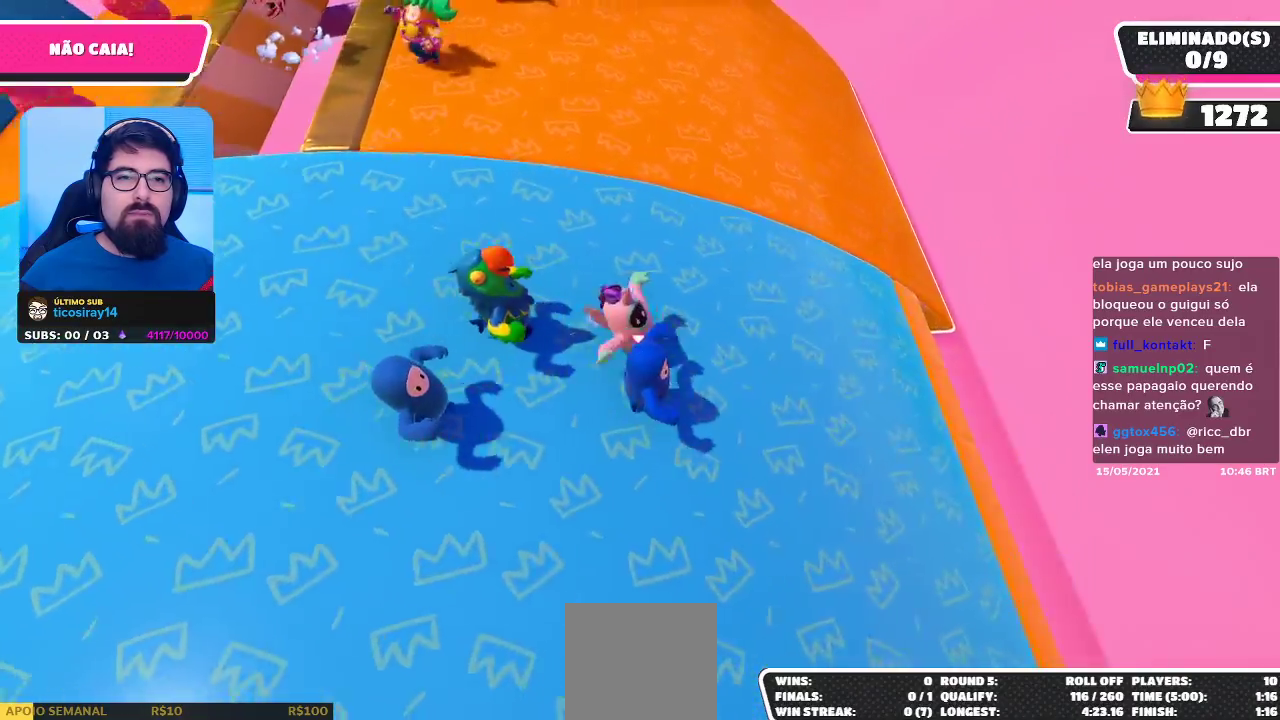
{"buttons": [], "left_stick": "up-left", "right_stick": "center", "events": [[267, "left_stick", "up-left"]]}
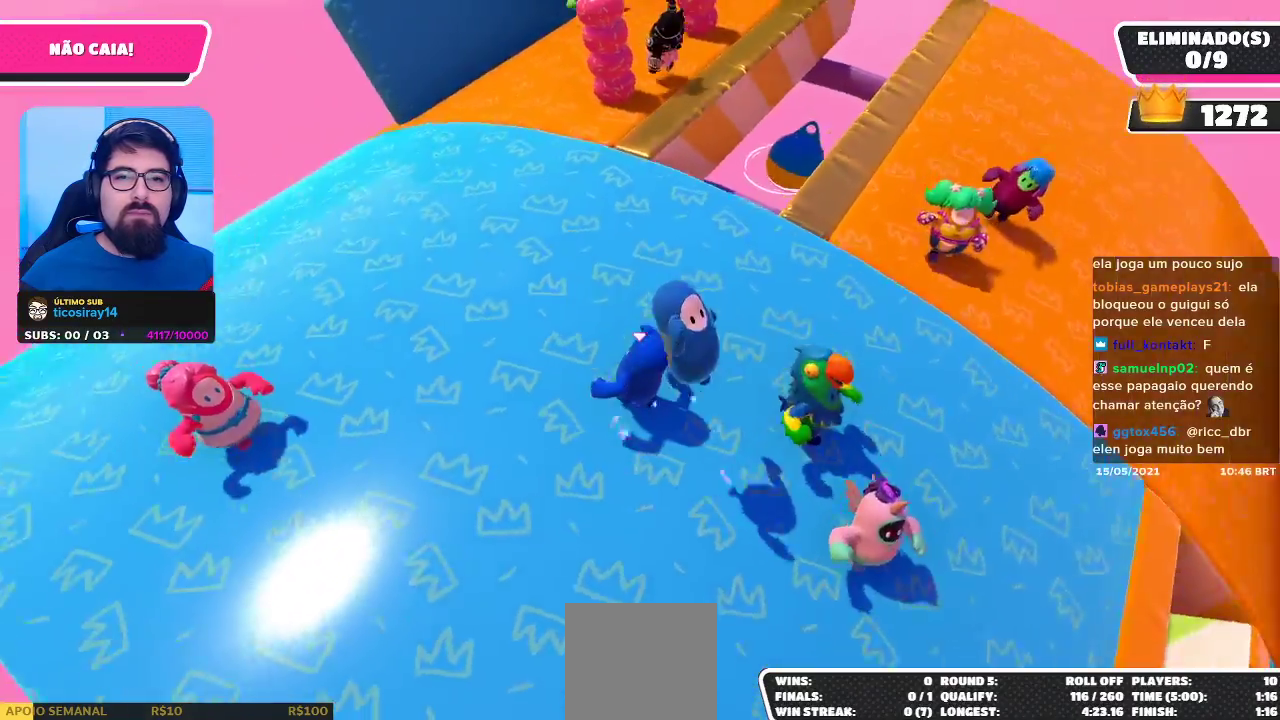
{"buttons": [], "left_stick": "up-right", "right_stick": "center", "events": [[83, "left_stick", "up-right"]]}
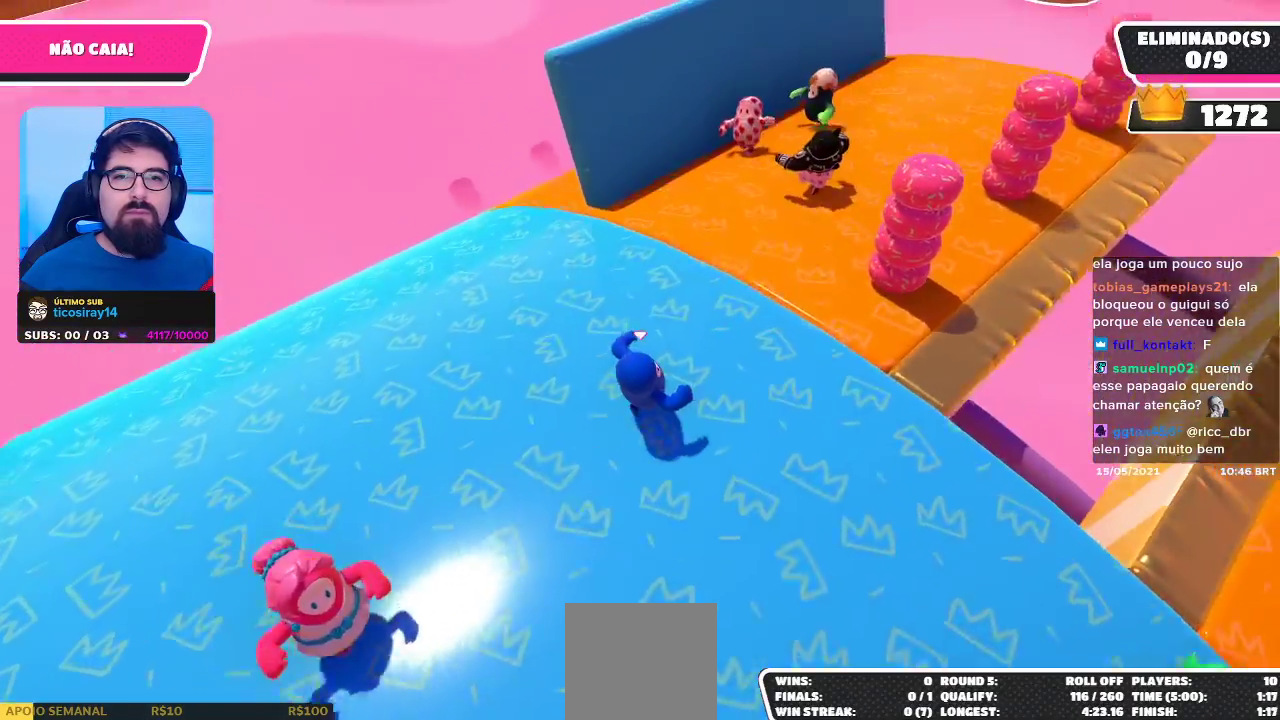
{"buttons": [], "left_stick": "up-right", "right_stick": "center", "events": [[233, "left_stick", "center"], [367, "left_stick", "up-right"]]}
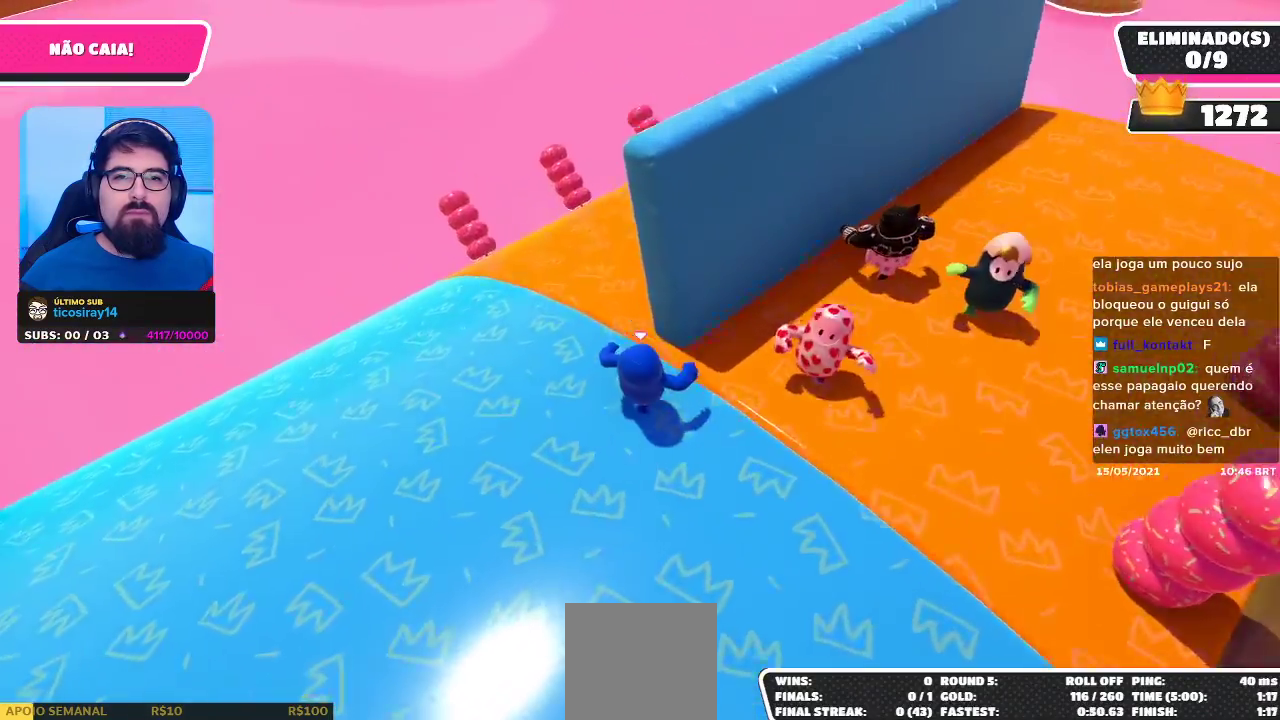
{"buttons": [], "left_stick": "up-right", "right_stick": "right", "events": [[50, "right_stick", "right"]]}
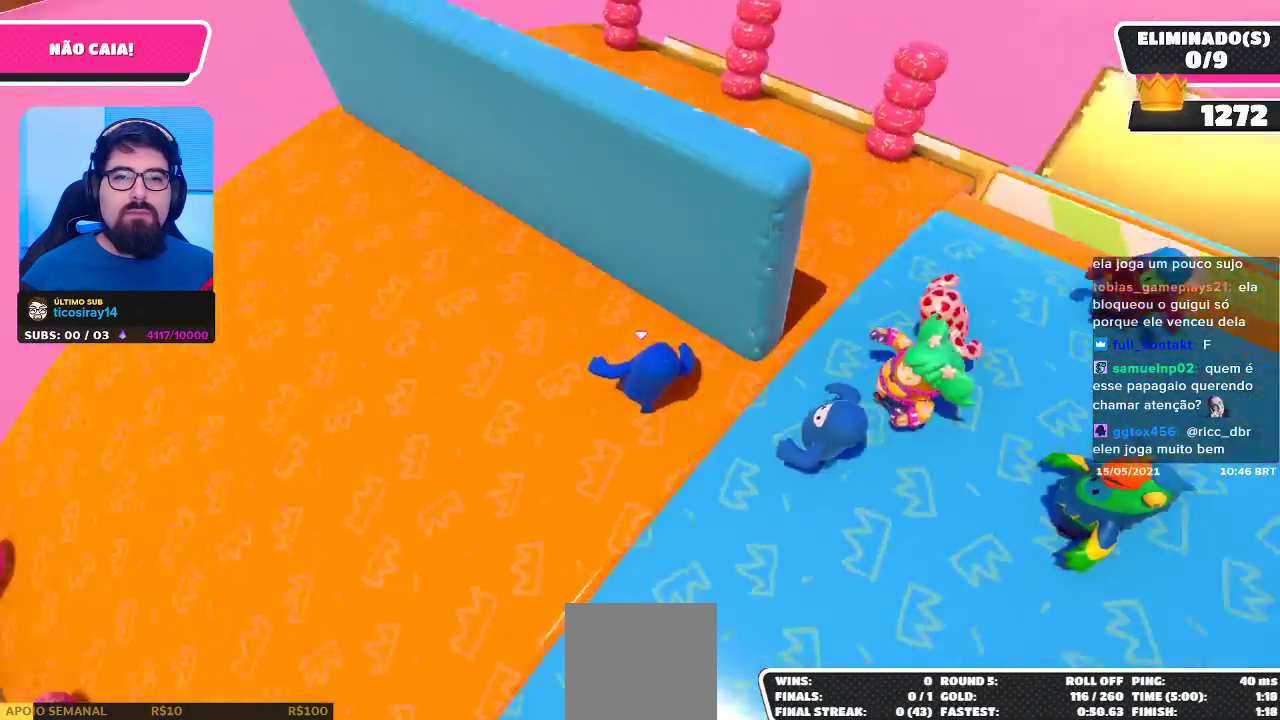
{"buttons": [], "left_stick": "center", "right_stick": "center", "events": [[83, "left_stick", "down-right"], [133, "left_stick", "down"], [133, "right_stick", "center"], [317, "left_stick", "center"]]}
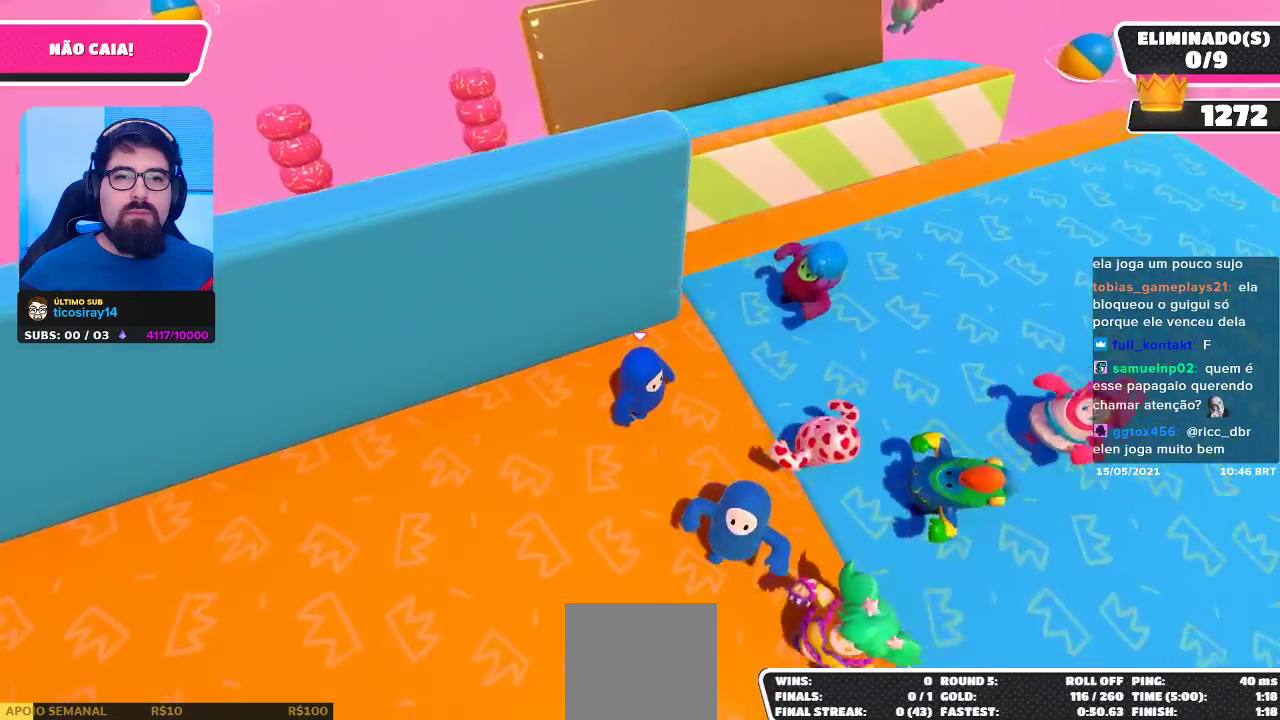
{"buttons": [], "left_stick": "center", "right_stick": "center", "events": [[17, "left_stick", "left"], [83, "left_stick", "down-left"], [167, "right_stick", "right"], [400, "left_stick", "center"], [400, "right_stick", "center"]]}
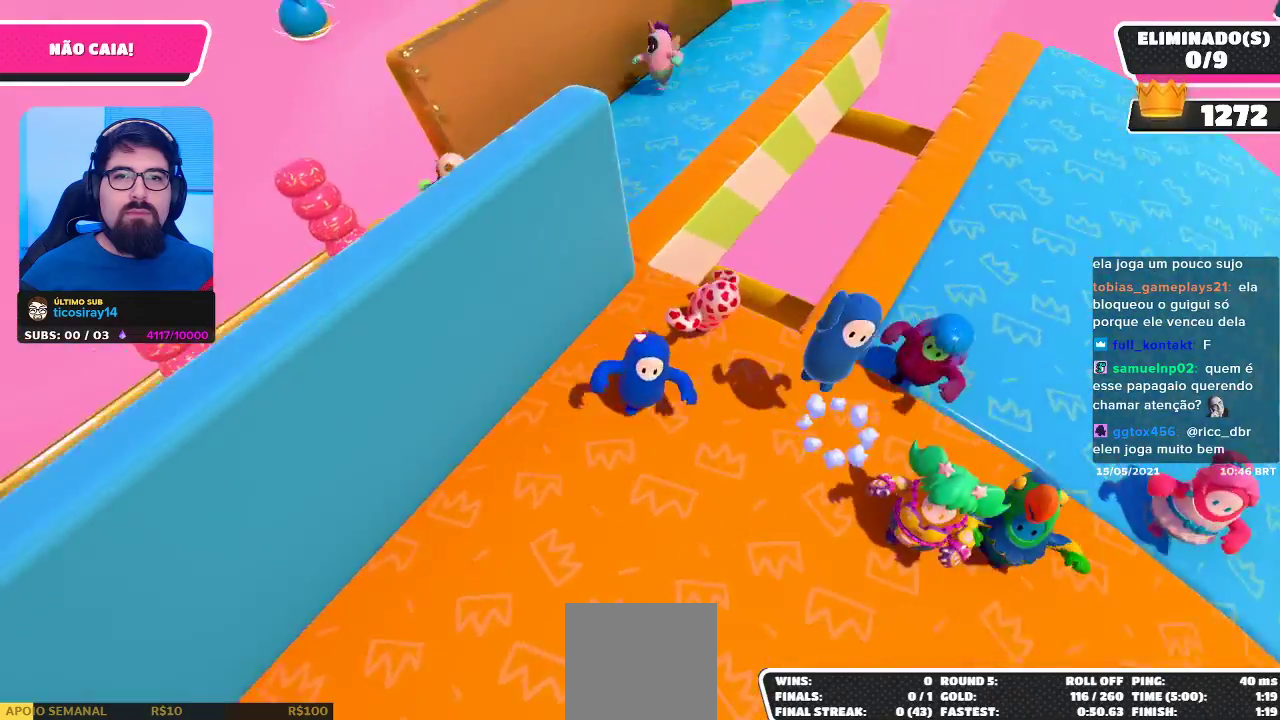
{"buttons": [], "left_stick": "up-right", "right_stick": "center", "events": [[83, "left_stick", "up-right"], [167, "right_stick", "right"], [317, "right_stick", "center"]]}
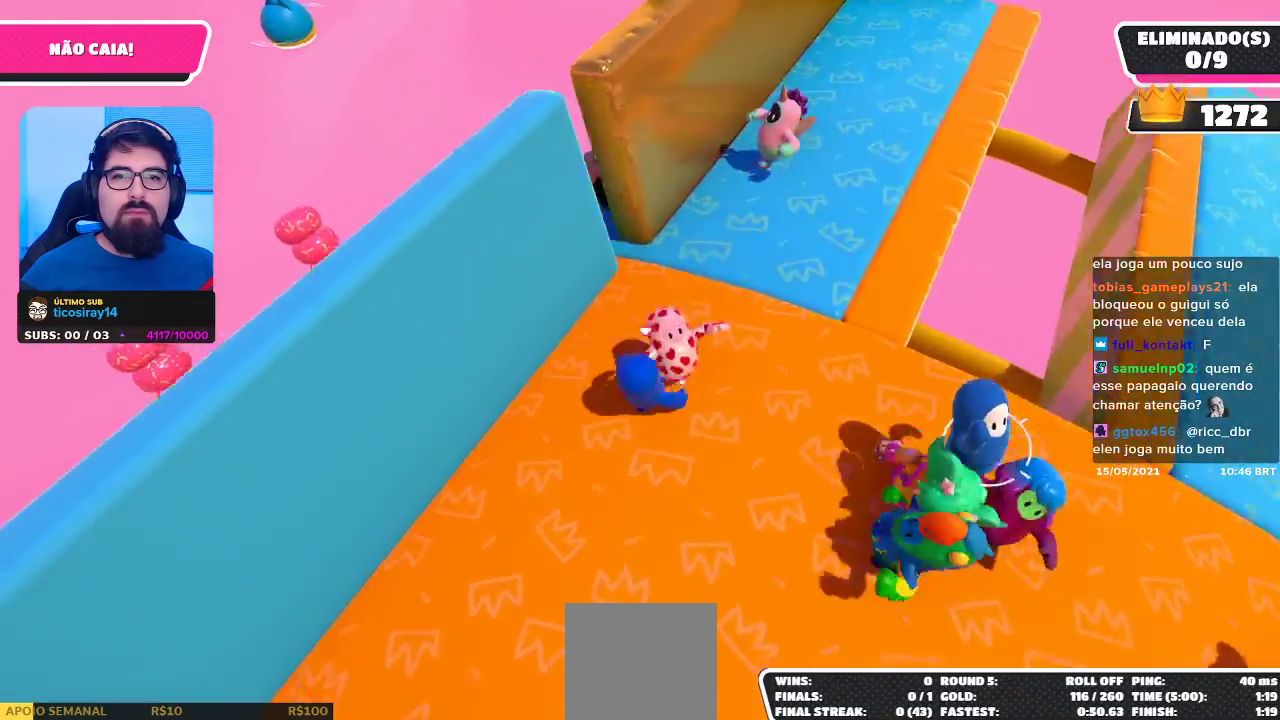
{"buttons": [], "left_stick": "down-right", "right_stick": "center", "events": [[200, "left_stick", "right"], [317, "left_stick", "down-right"]]}
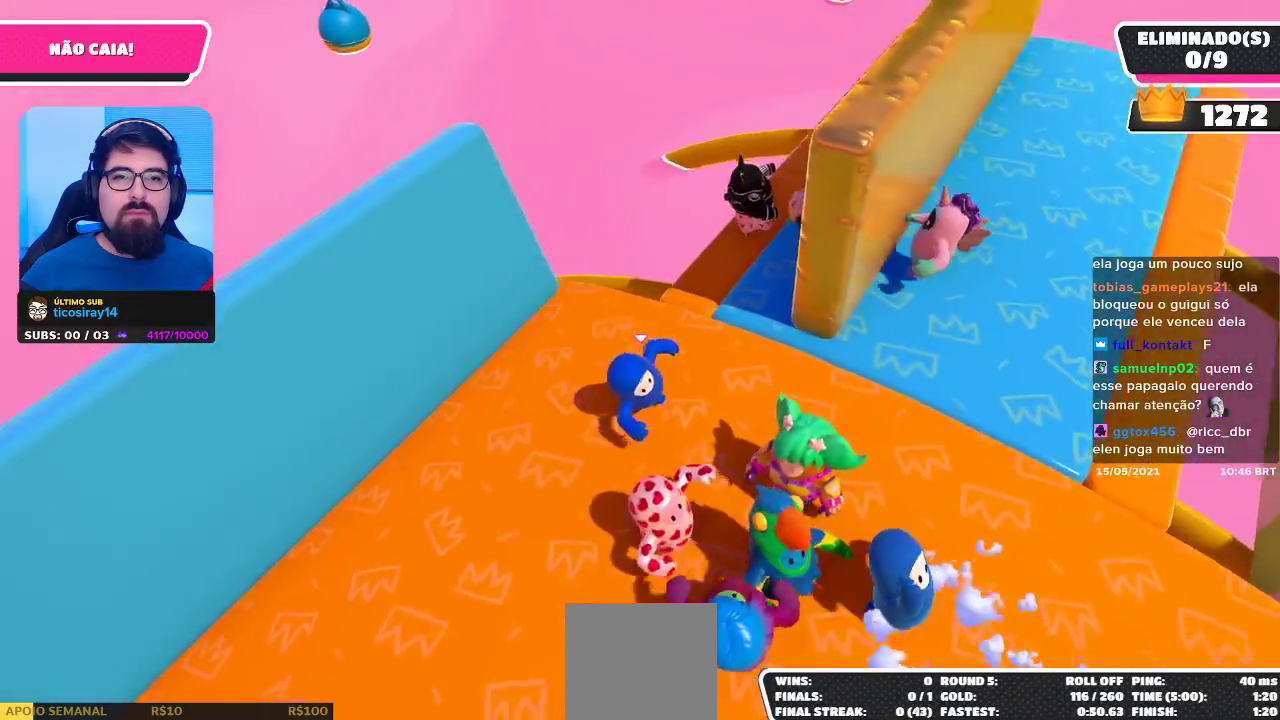
{"buttons": [], "left_stick": "right", "right_stick": "up-right", "events": [[50, "left_stick", "down"], [233, "left_stick", "down-right"], [250, "right_stick", "right"], [450, "left_stick", "right"], [483, "right_stick", "up-right"]]}
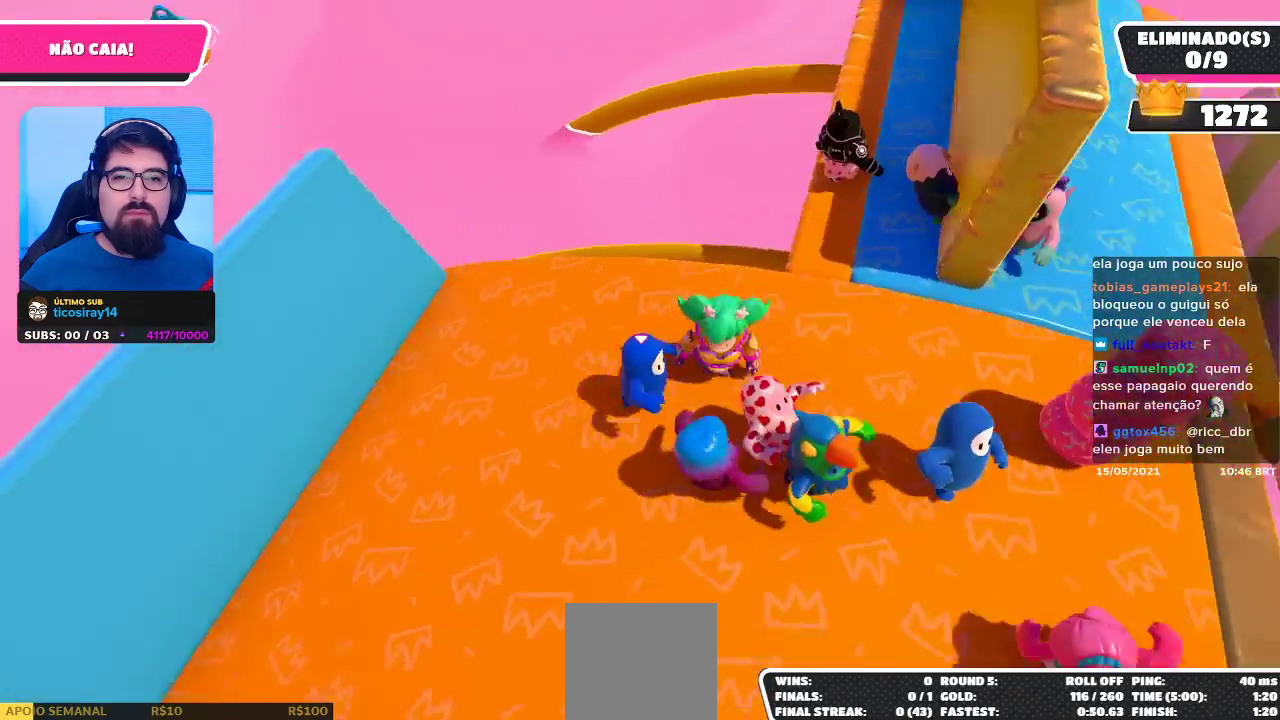
{"buttons": [], "left_stick": "right", "right_stick": "center", "events": [[150, "right_stick", "center"]]}
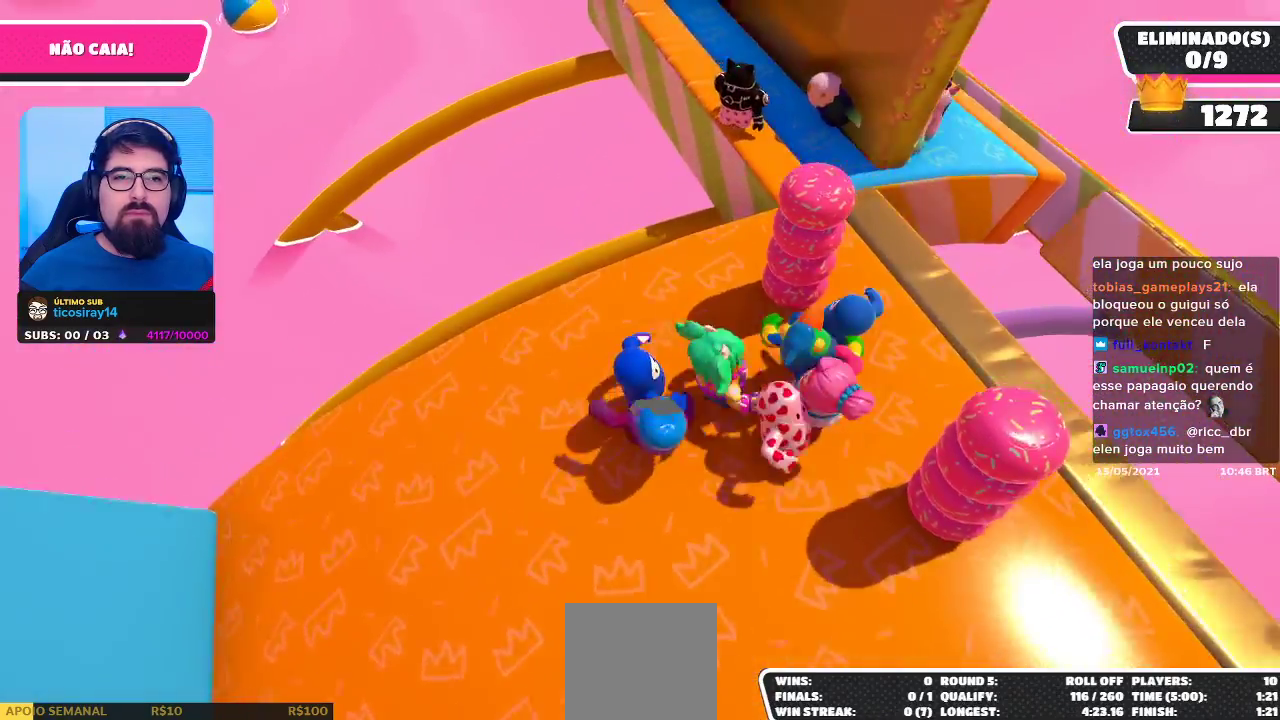
{"buttons": [], "left_stick": "center", "right_stick": "center", "events": [[483, "left_stick", "center"]]}
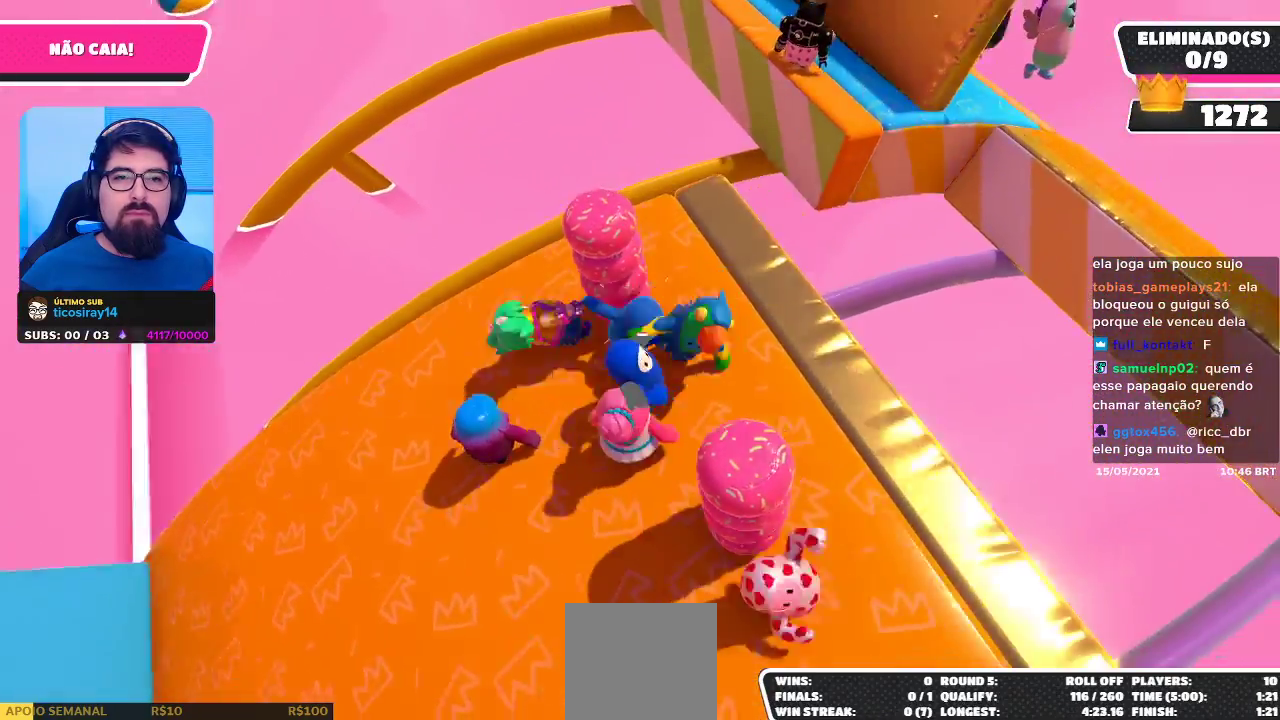
{"buttons": [], "left_stick": "center", "right_stick": "center", "events": [[67, "left_stick", "right"], [167, "left_stick", "up"], [350, "left_stick", "up-left"], [483, "left_stick", "center"]]}
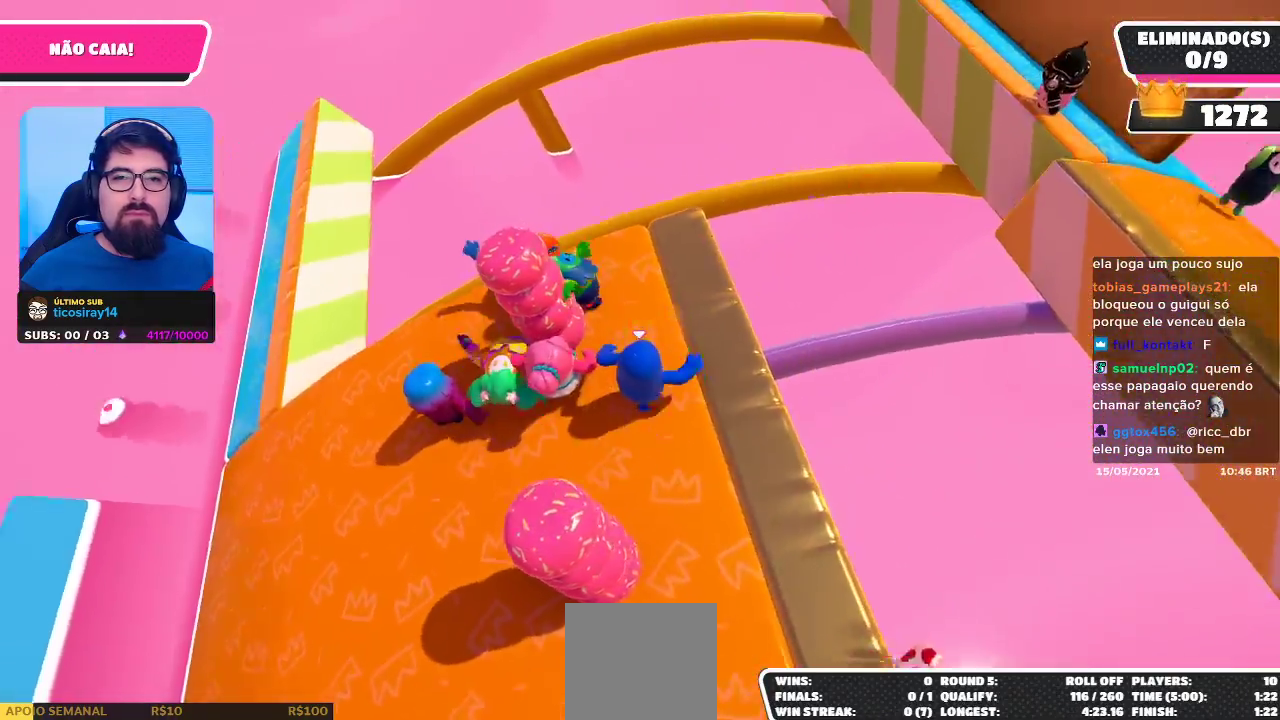
{"buttons": [], "left_stick": "up-right", "right_stick": "center", "events": [[117, "left_stick", "up-left"], [367, "left_stick", "up-right"]]}
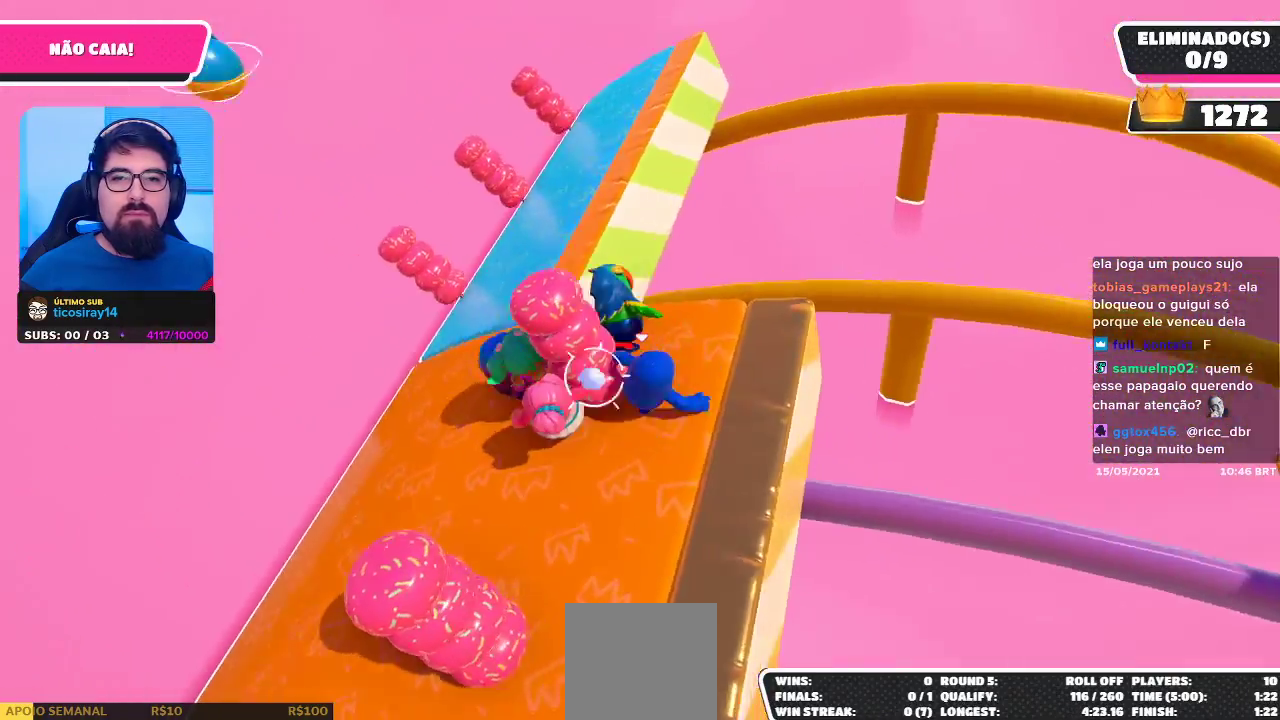
{"buttons": [], "left_stick": "up-right", "right_stick": "right", "events": [[483, "right_stick", "right"]]}
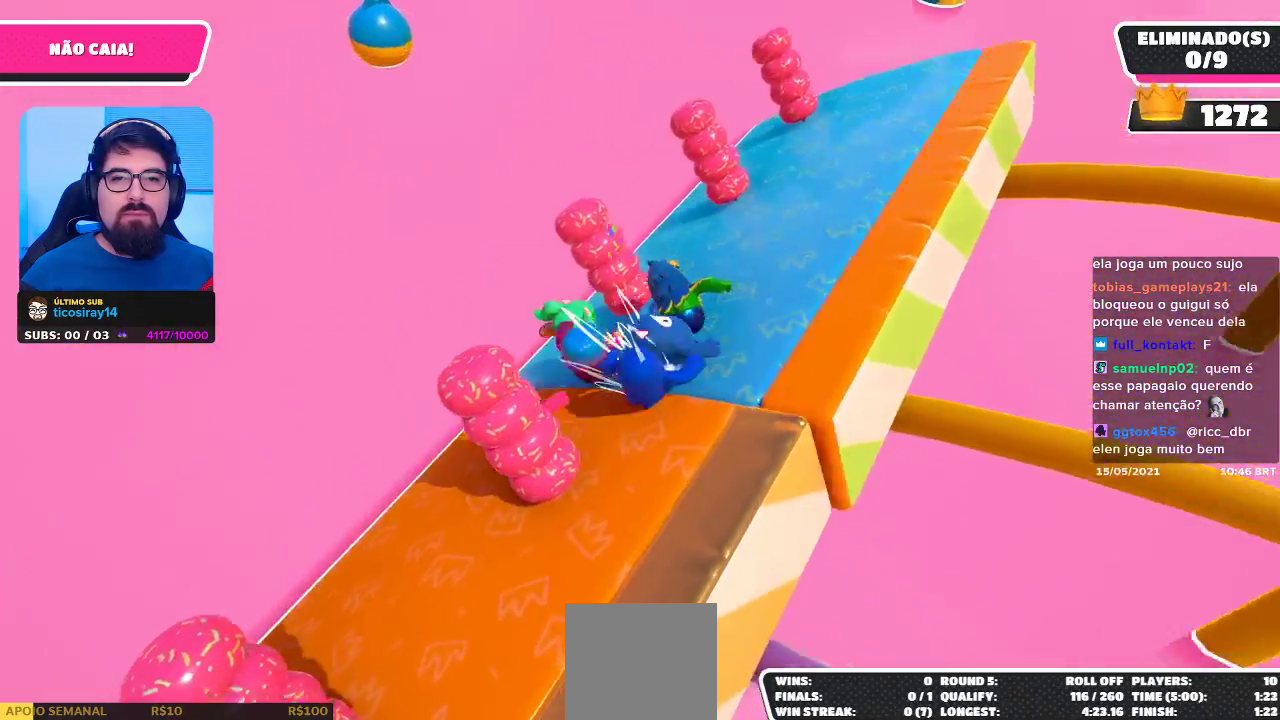
{"buttons": [], "left_stick": "down-right", "right_stick": "center", "events": [[183, "right_stick", "center"], [267, "right_stick", "right"], [433, "right_stick", "center"], [500, "left_stick", "down-right"]]}
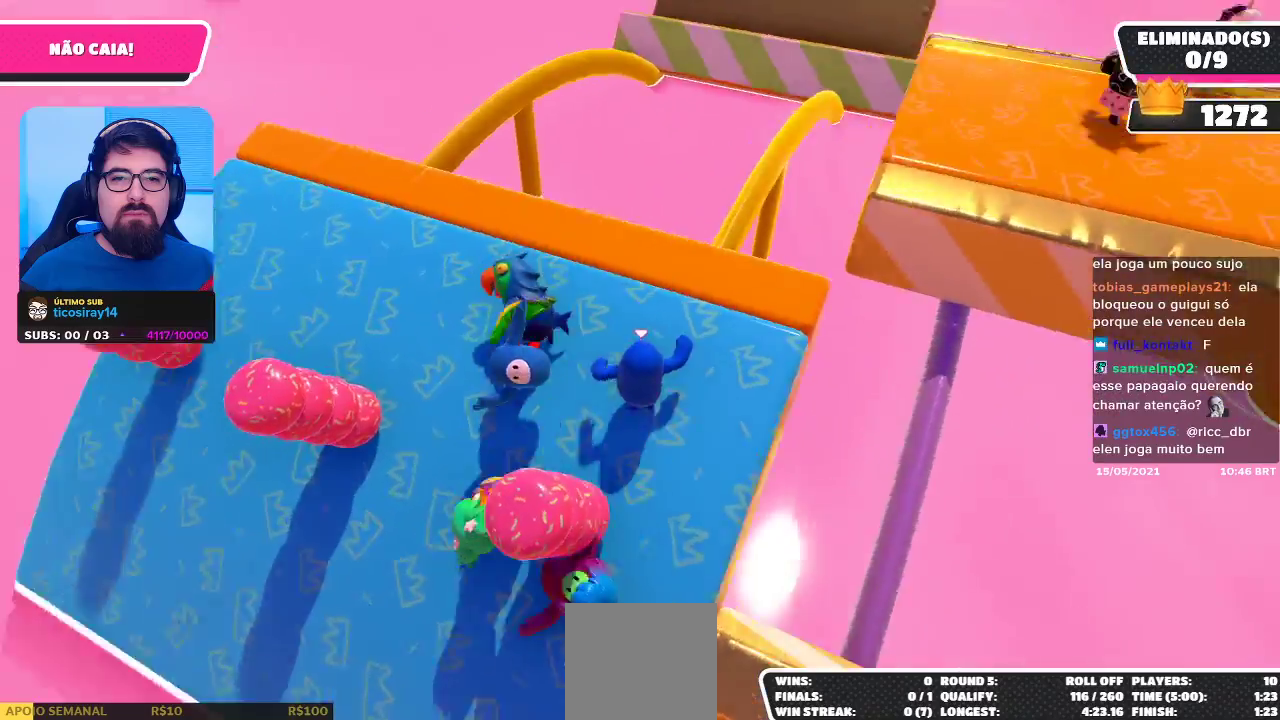
{"buttons": [], "left_stick": "right", "right_stick": "center", "events": [[167, "right_stick", "up-right"], [217, "left_stick", "center"], [333, "right_stick", "center"], [383, "left_stick", "right"]]}
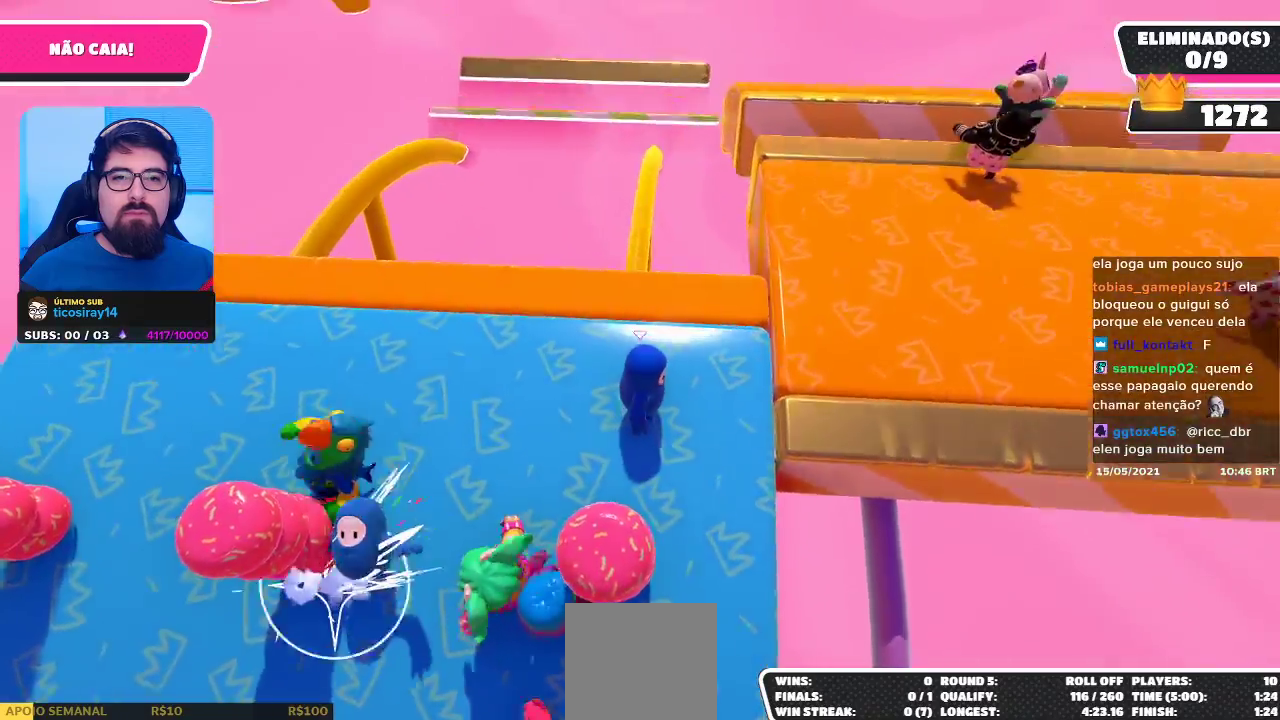
{"buttons": [], "left_stick": "up-right", "right_stick": "center", "events": [[100, "left_stick", "center"], [400, "left_stick", "up-right"]]}
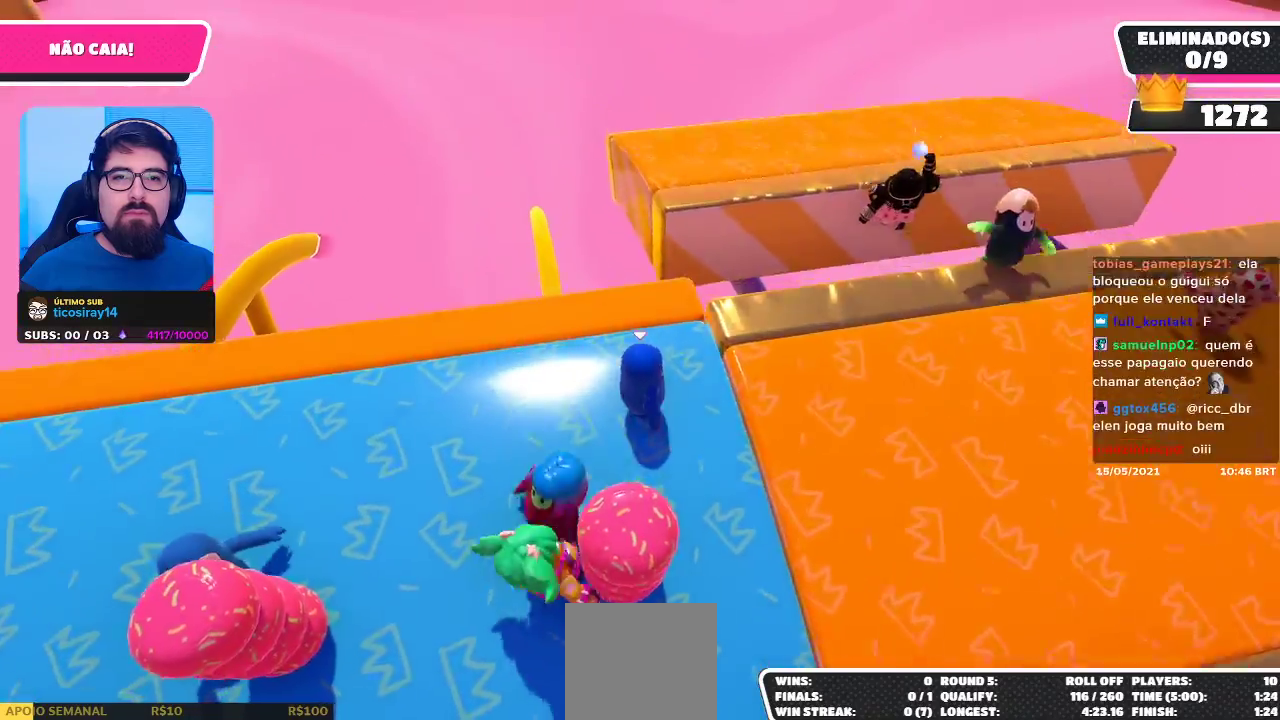
{"buttons": [], "left_stick": "up-right", "right_stick": "right", "events": [[100, "left_stick", "center"], [317, "left_stick", "up-right"], [500, "right_stick", "right"]]}